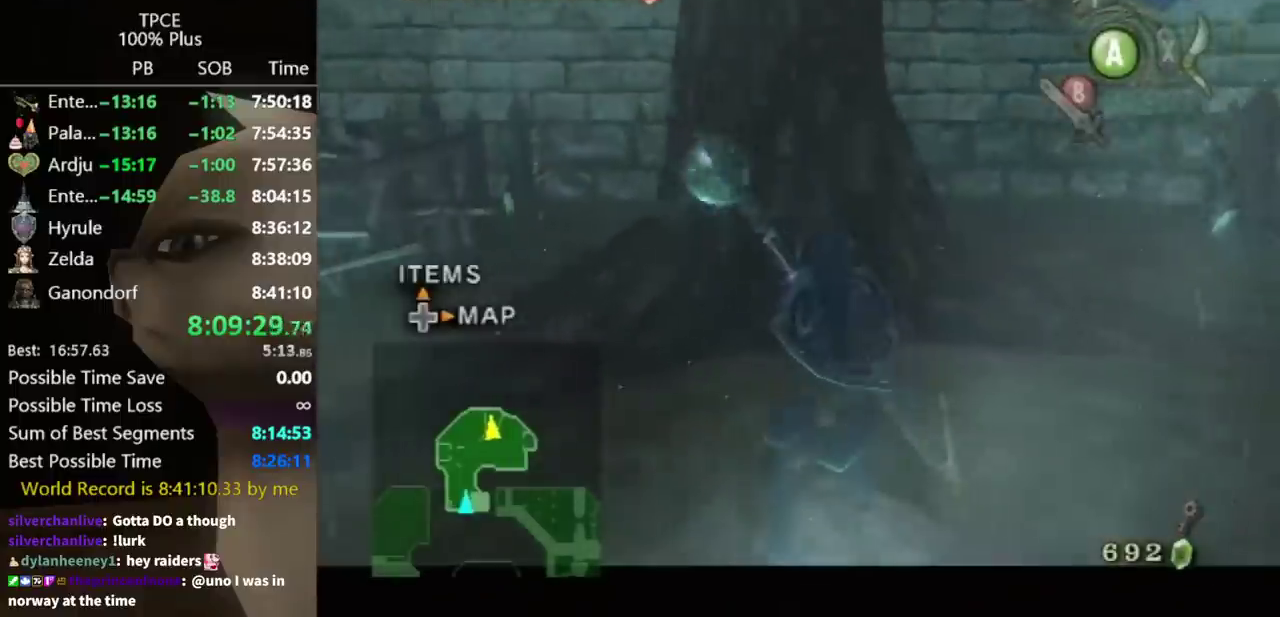
Gameplay with a controller (Nintendo layout); each line is a JSON object with the inputs held at the frame after it. "events" lists button and stick changes between this image and that frame as [ms after this image, input, new state], when the widget could be followed in between. Not read: L3 R3 START.
{"buttons": [], "left_stick": "up-right", "right_stick": "center", "events": [[100, "left_stick", "center"], [433, "left_stick", "up-right"]]}
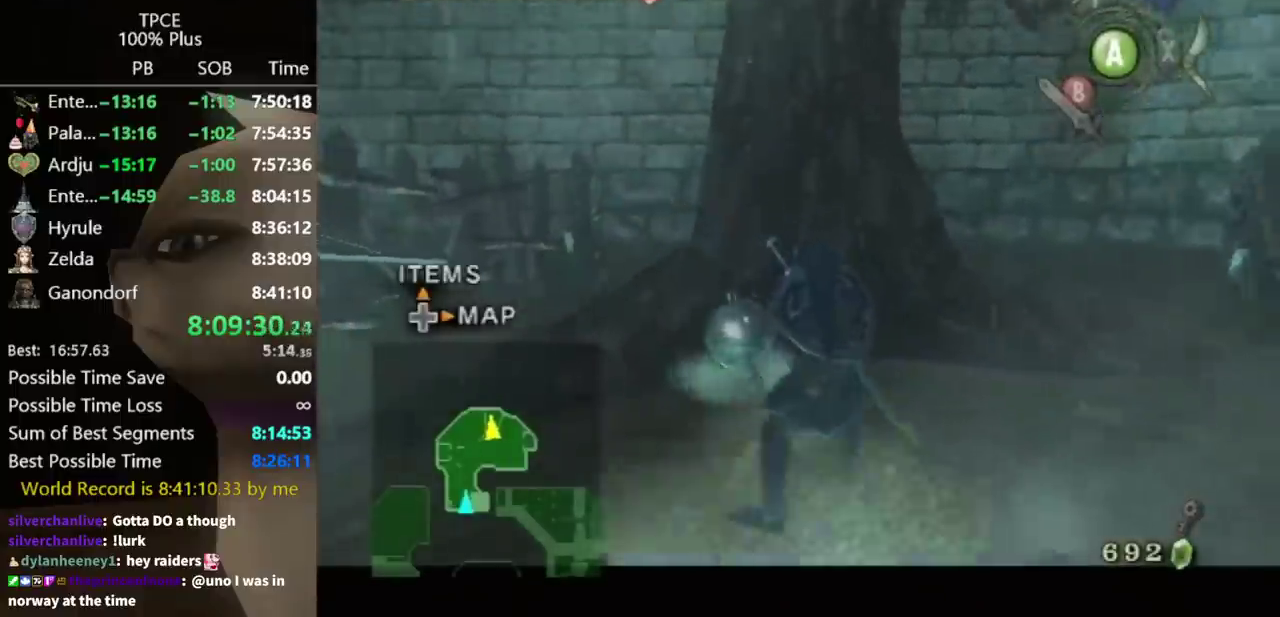
{"buttons": [], "left_stick": "up-right", "right_stick": "center", "events": [[233, "left_stick", "up"], [367, "left_stick", "up-right"]]}
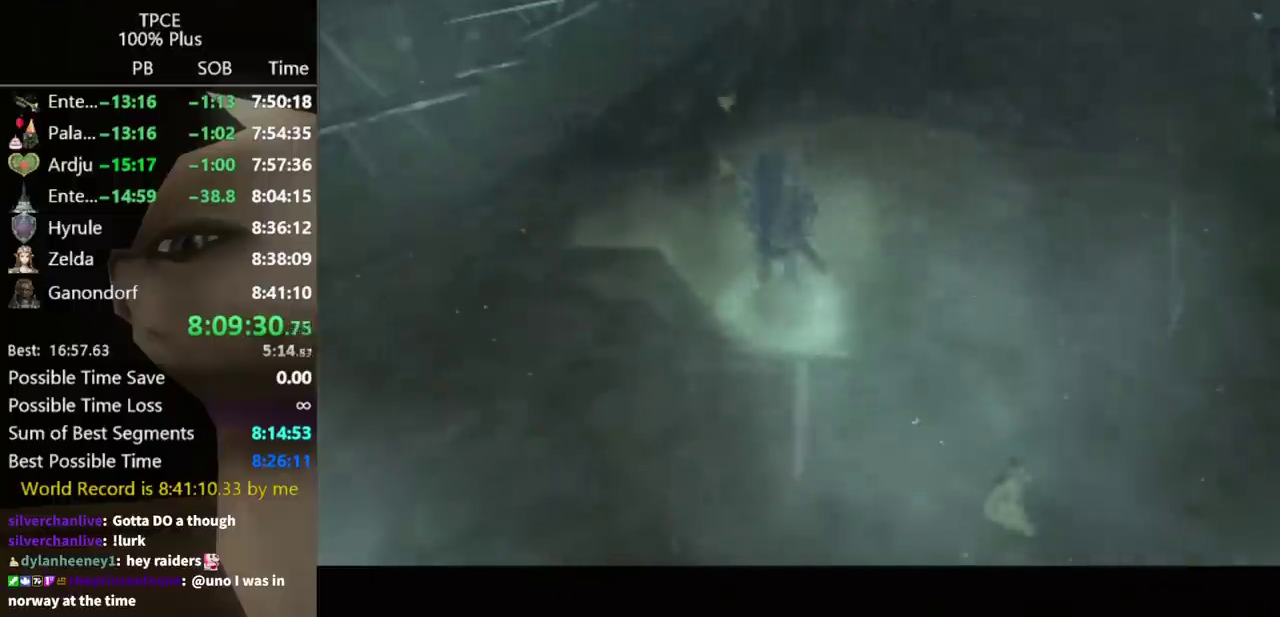
{"buttons": [], "left_stick": "center", "right_stick": "center", "events": [[33, "left_stick", "center"]]}
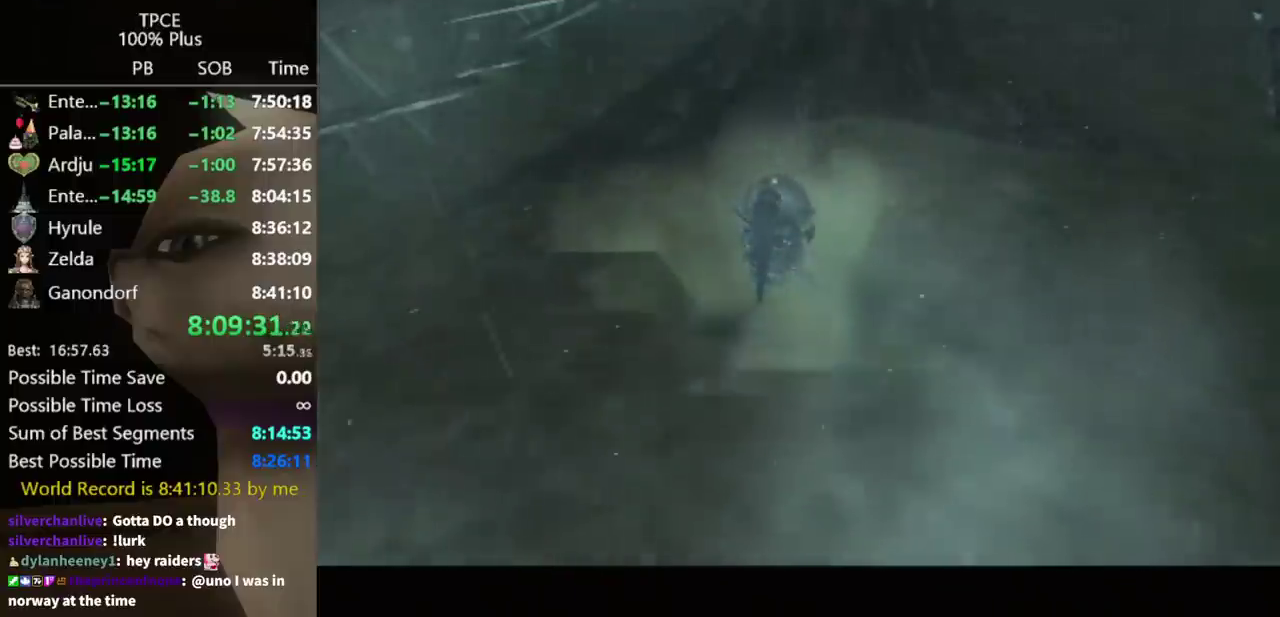
{"buttons": [], "left_stick": "center", "right_stick": "center", "events": []}
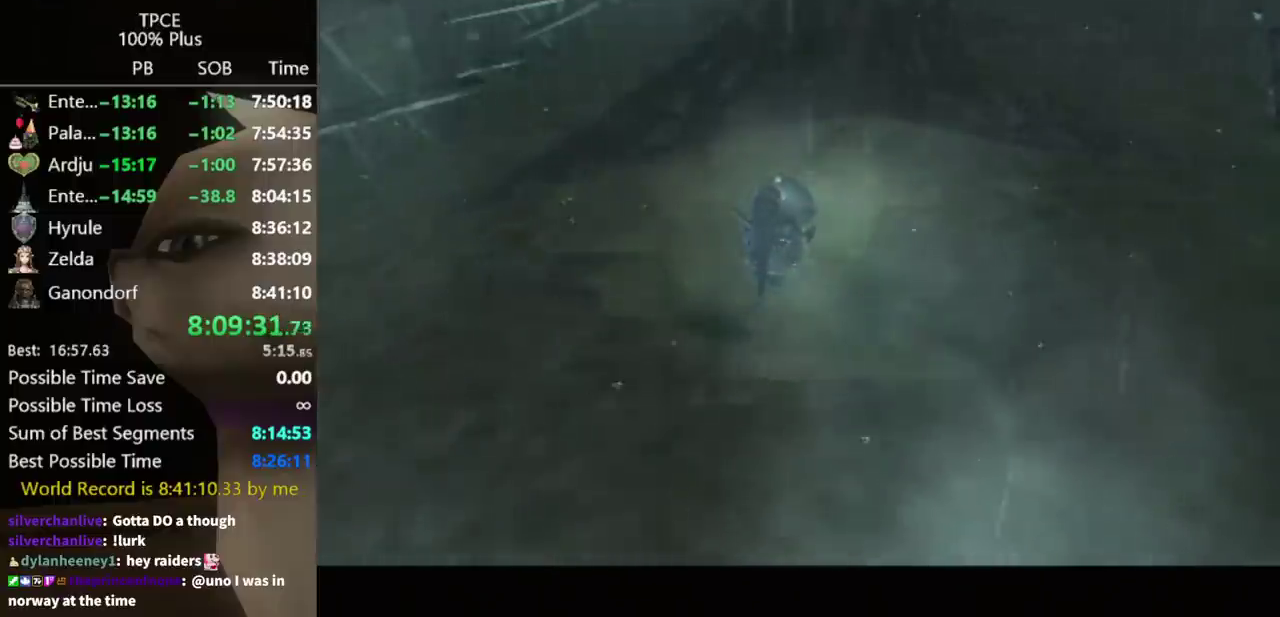
{"buttons": [], "left_stick": "up", "right_stick": "center", "events": [[133, "left_stick", "up-right"], [267, "left_stick", "up"]]}
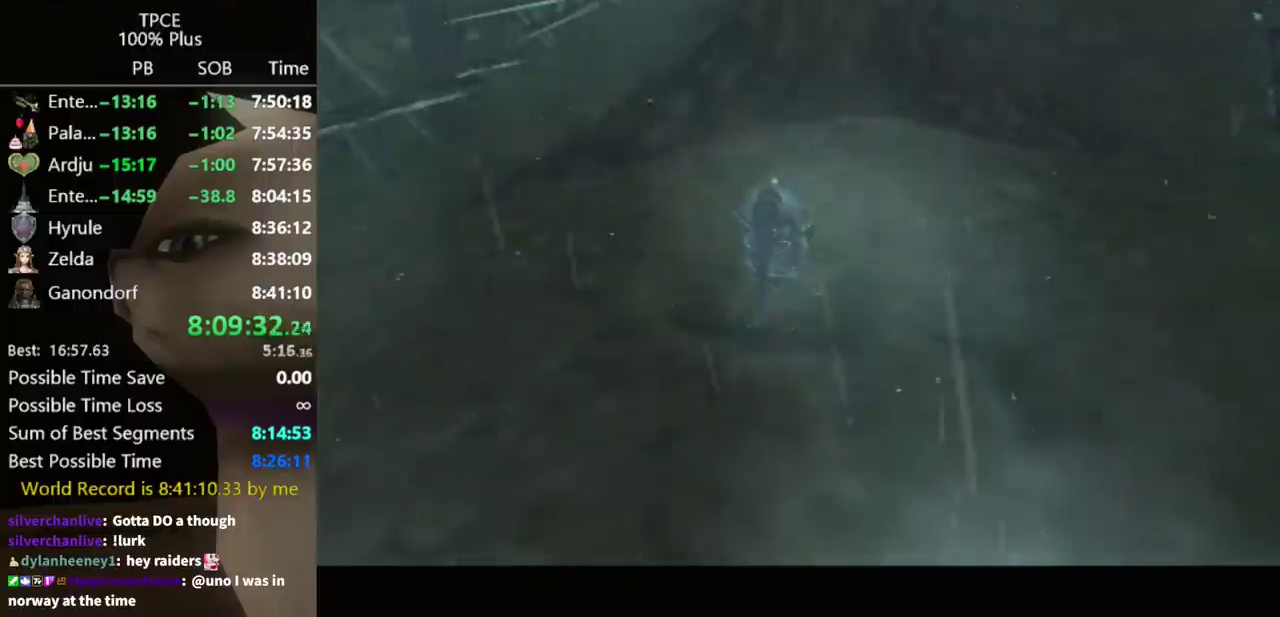
{"buttons": [], "left_stick": "up", "right_stick": "center", "events": []}
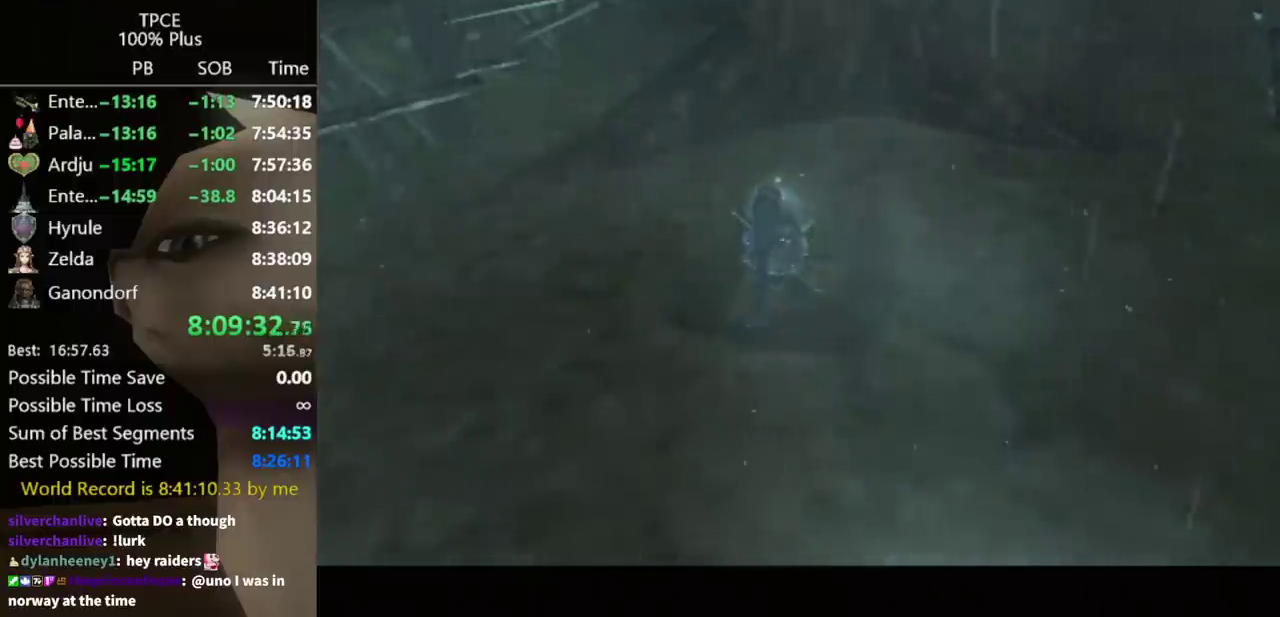
{"buttons": [], "left_stick": "up", "right_stick": "center", "events": []}
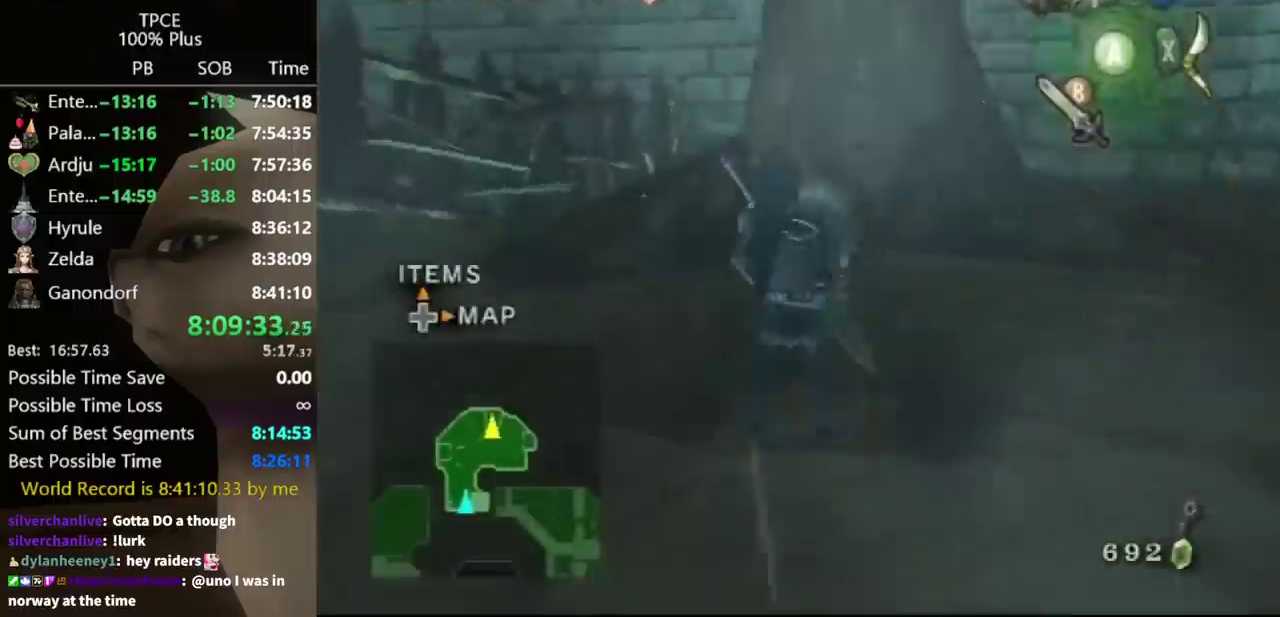
{"buttons": [], "left_stick": "center", "right_stick": "center", "events": [[233, "left_stick", "center"]]}
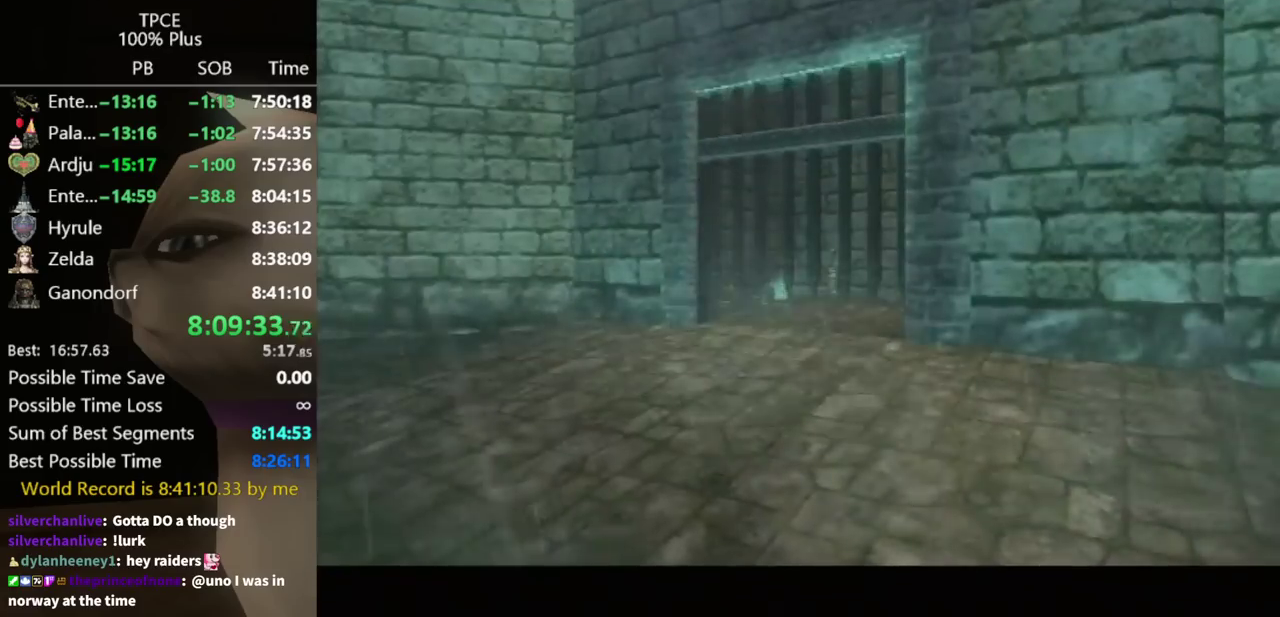
{"buttons": [], "left_stick": "center", "right_stick": "center", "events": []}
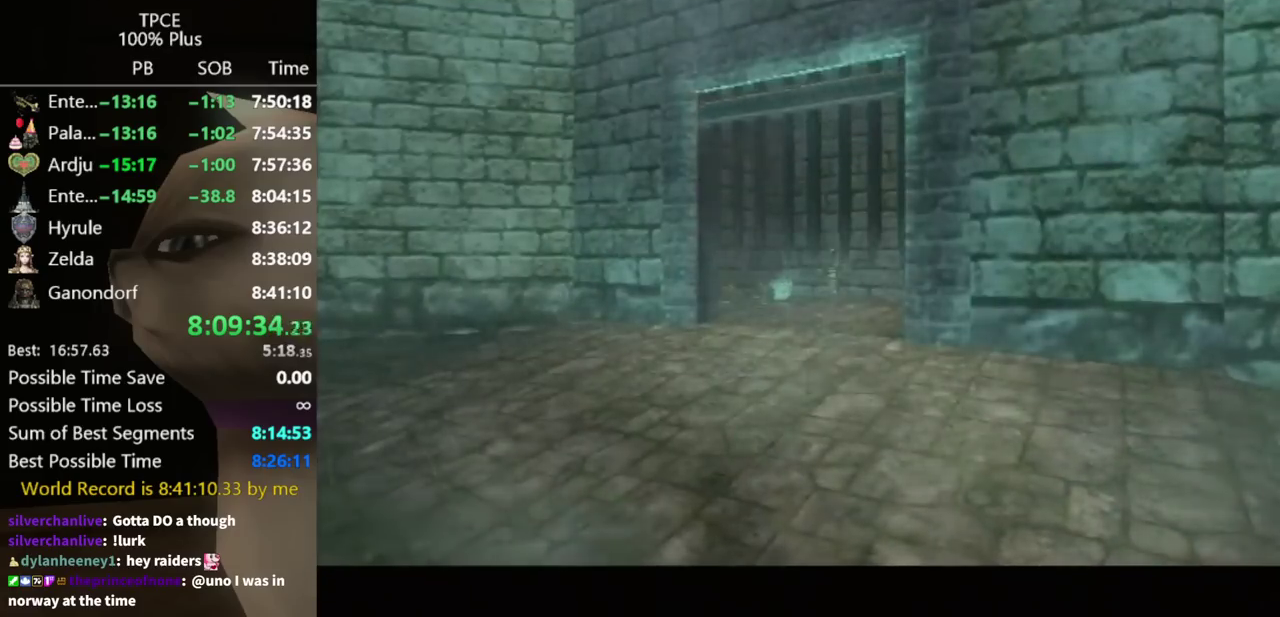
{"buttons": [], "left_stick": "center", "right_stick": "center", "events": []}
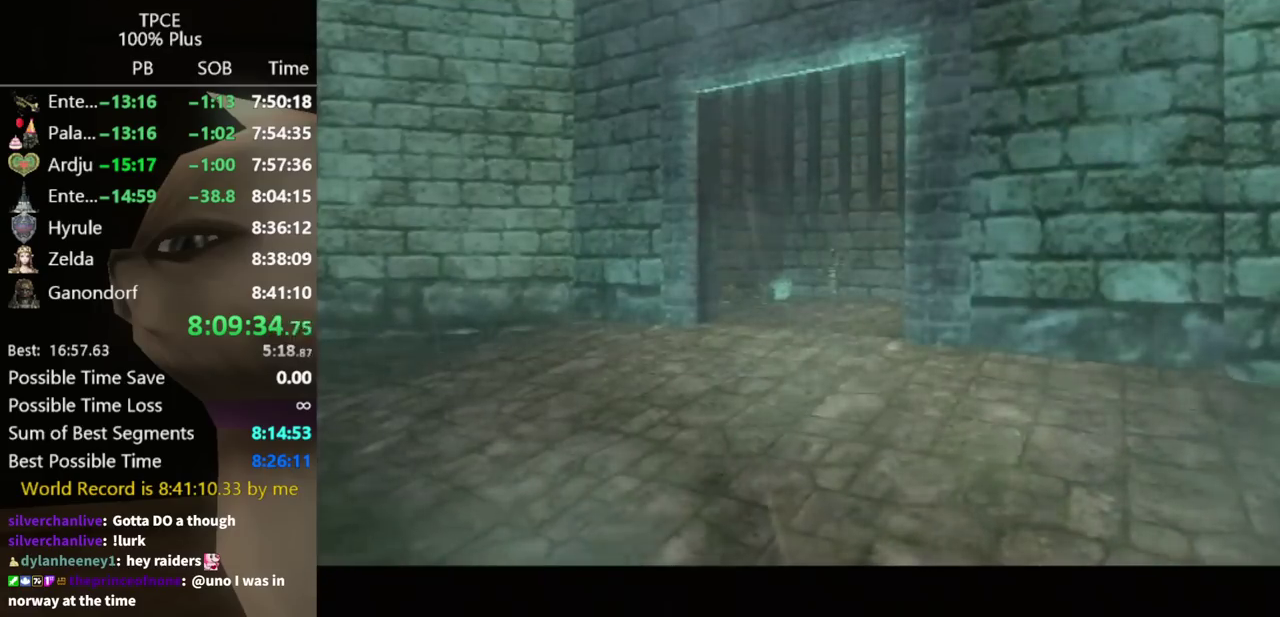
{"buttons": [], "left_stick": "center", "right_stick": "center", "events": []}
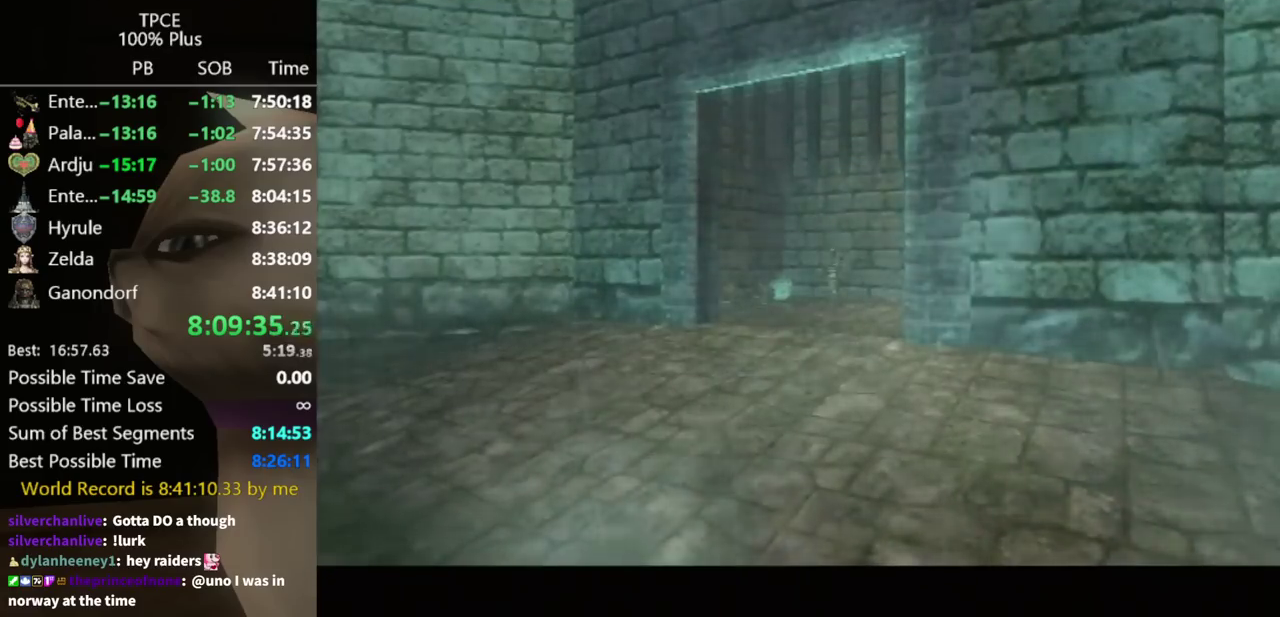
{"buttons": [], "left_stick": "center", "right_stick": "center", "events": []}
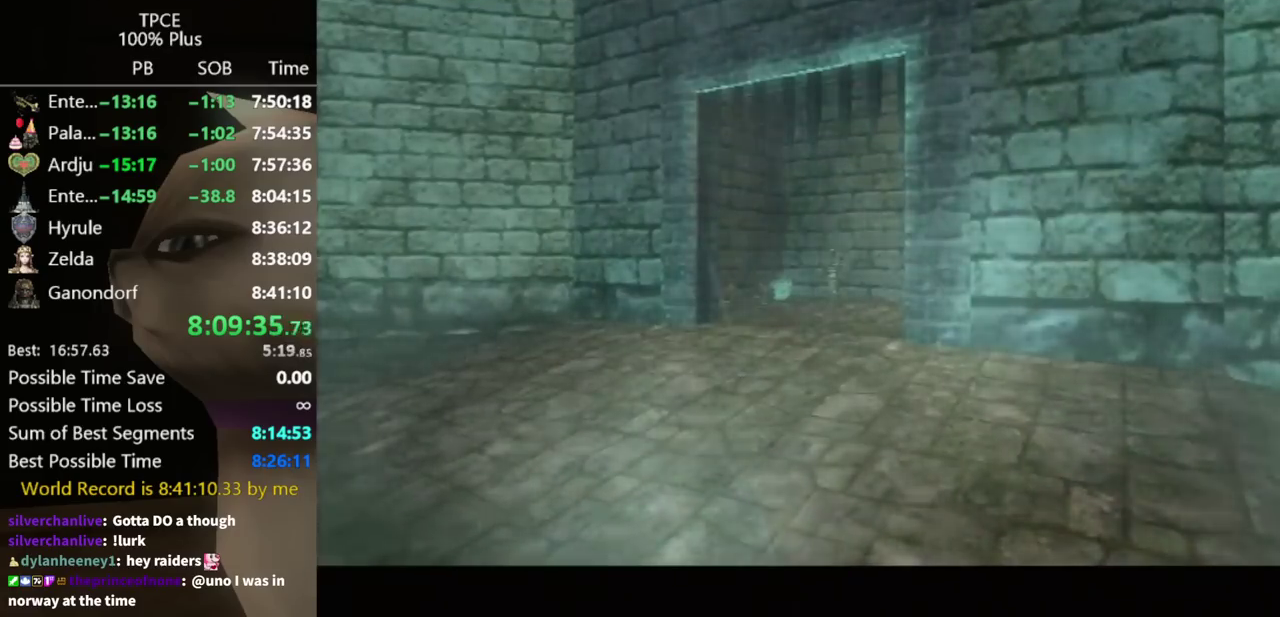
{"buttons": [], "left_stick": "down-right", "right_stick": "center", "events": [[267, "left_stick", "down-right"], [400, "A", "down"], [500, "A", "up"]]}
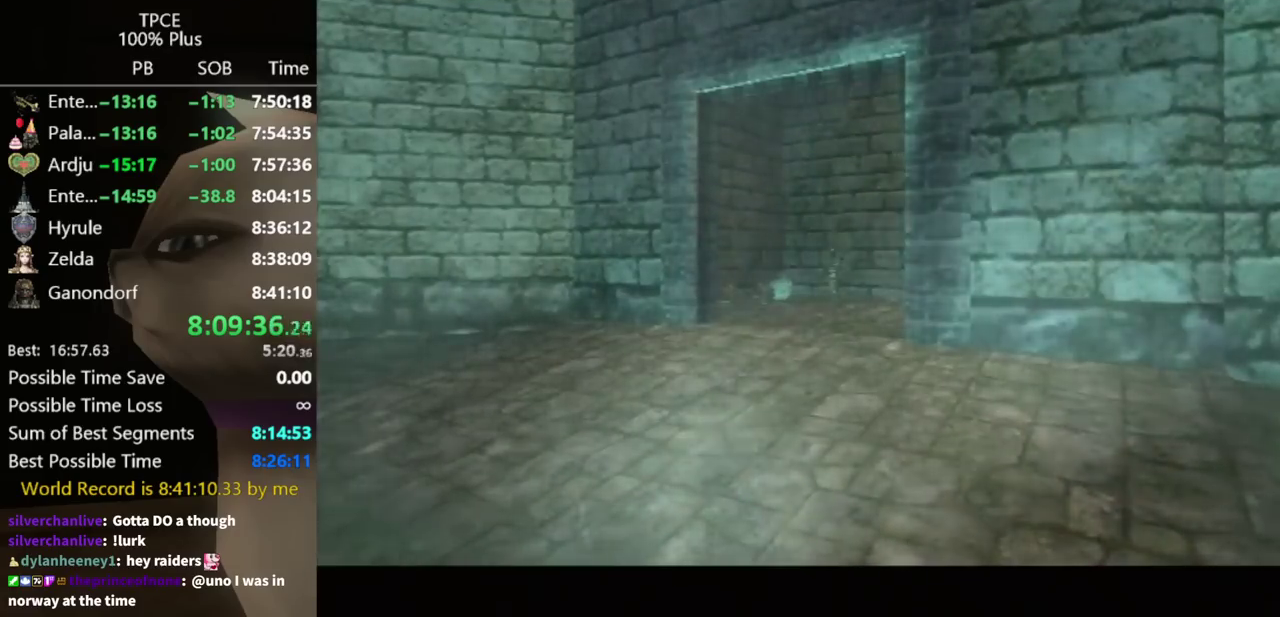
{"buttons": [], "left_stick": "down-right", "right_stick": "center", "events": [[100, "A", "down"], [200, "A", "up"], [267, "A", "down"], [333, "A", "up"], [433, "A", "down"], [500, "A", "up"]]}
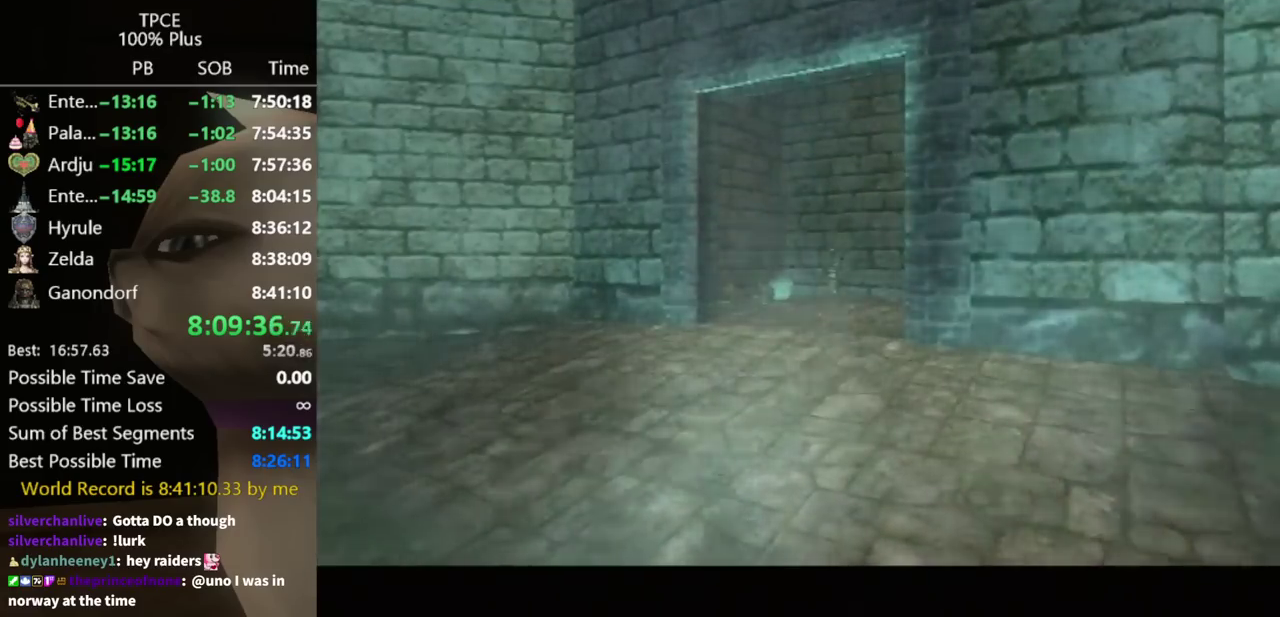
{"buttons": [], "left_stick": "down-right", "right_stick": "center", "events": [[100, "A", "down"], [167, "A", "up"], [267, "A", "down"], [333, "A", "up"], [400, "A", "down"], [467, "A", "up"]]}